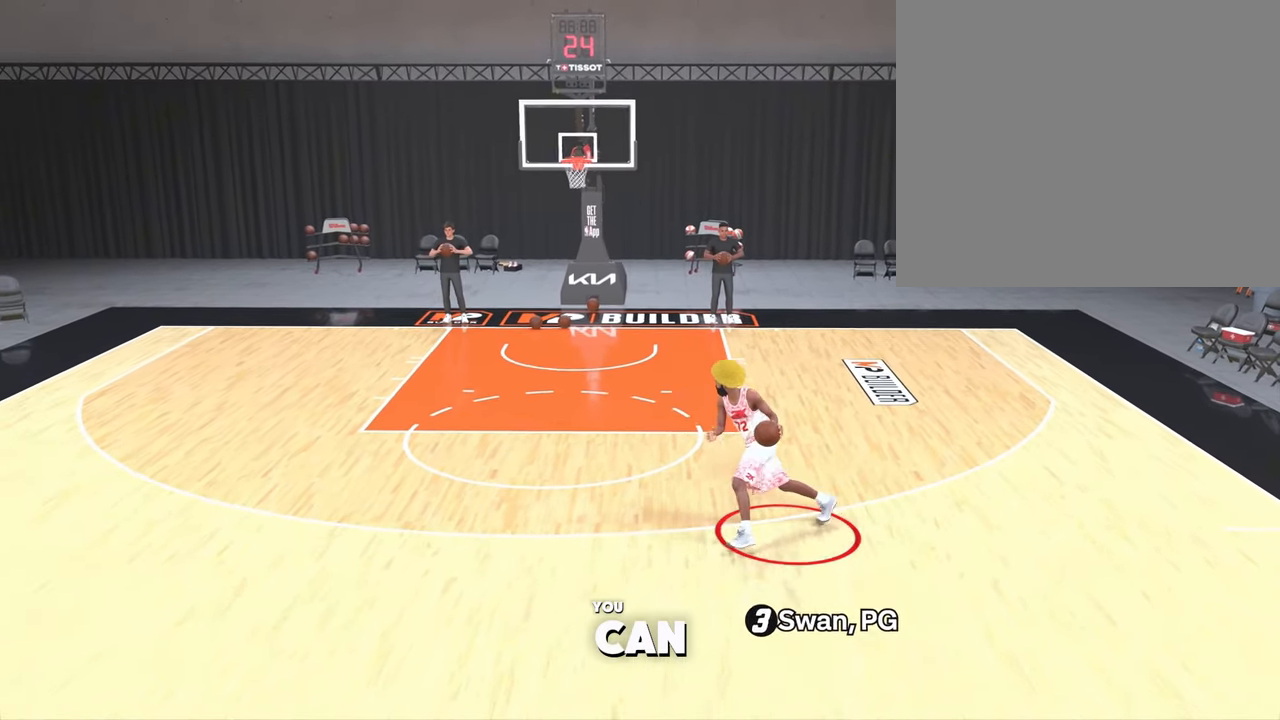
Gameplay with a controller (PlayStation layout); each line is a JSON object with the inputs held at the frame after it. "events" lists button and stick changes between this image and that frame as [ms after this image, input, new state], when the widget could be followed in between.
{"buttons": ["R2"], "left_stick": "center", "right_stick": "center", "events": [[33, "right_stick", "center"], [217, "left_stick", "center"]]}
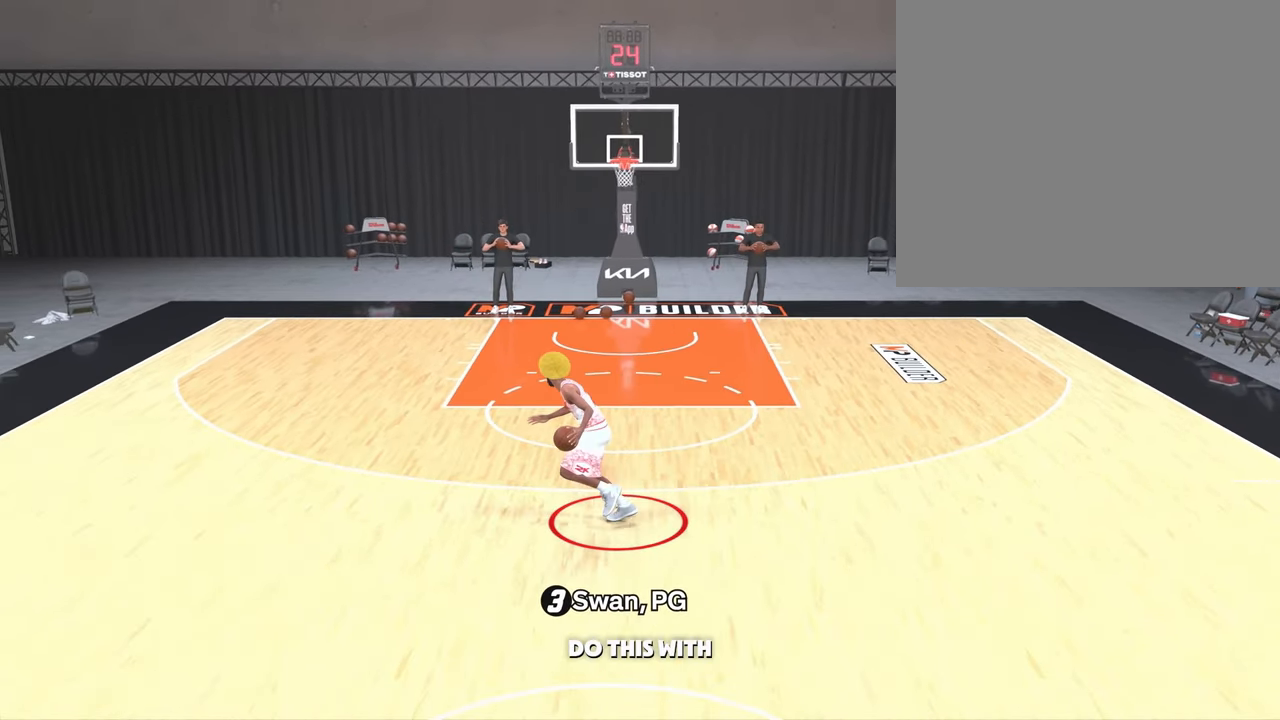
{"buttons": ["R2"], "left_stick": "right", "right_stick": "center", "events": [[267, "left_stick", "right"]]}
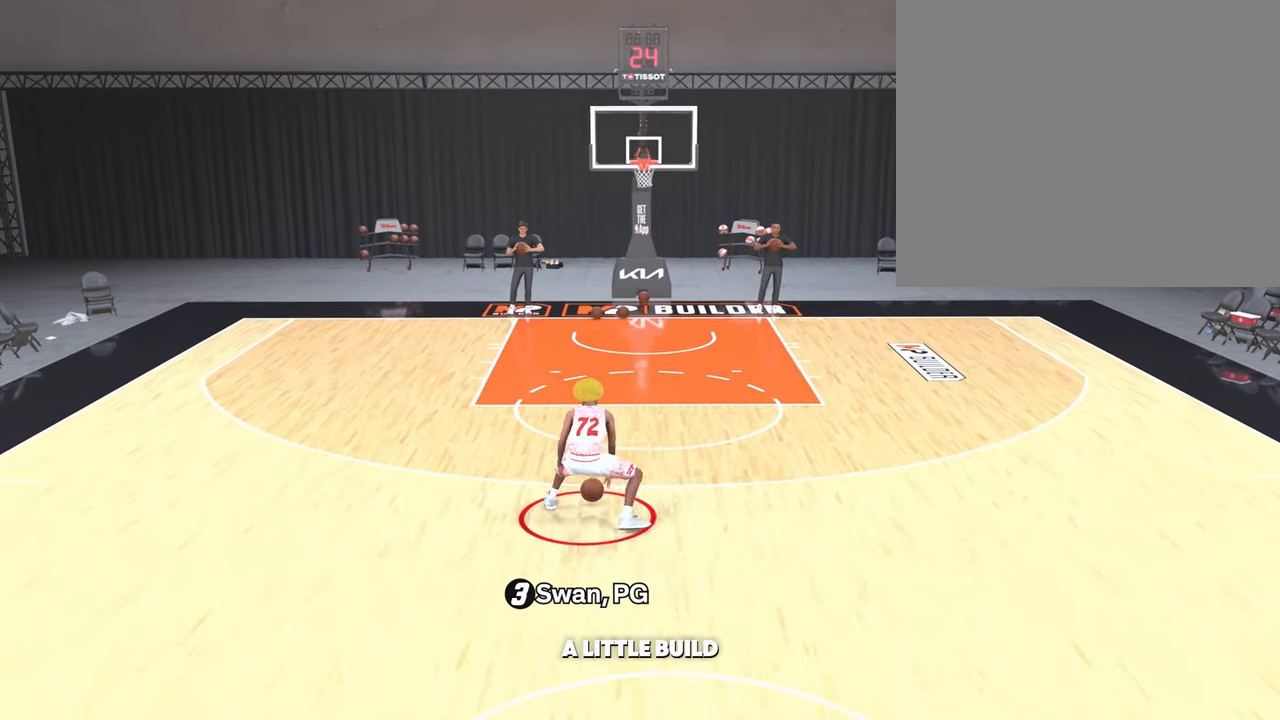
{"buttons": ["R2"], "left_stick": "right", "right_stick": "center", "events": []}
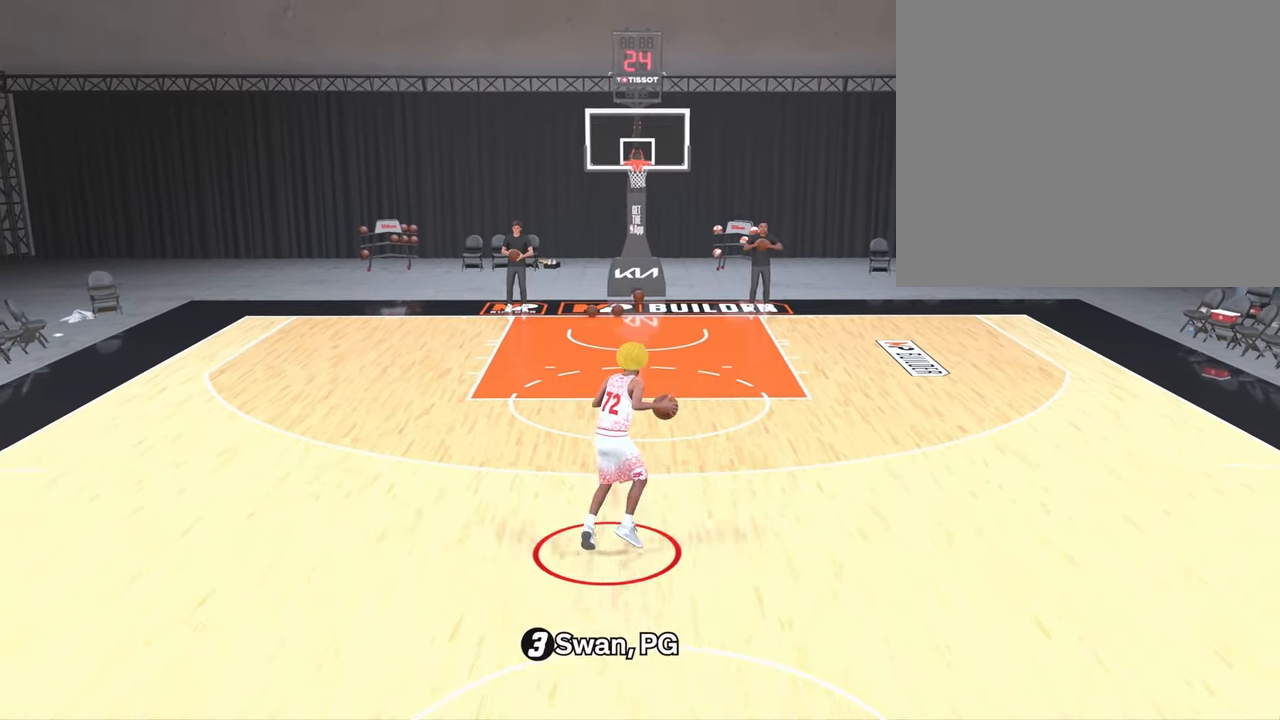
{"buttons": ["R2"], "left_stick": "right", "right_stick": "center", "events": []}
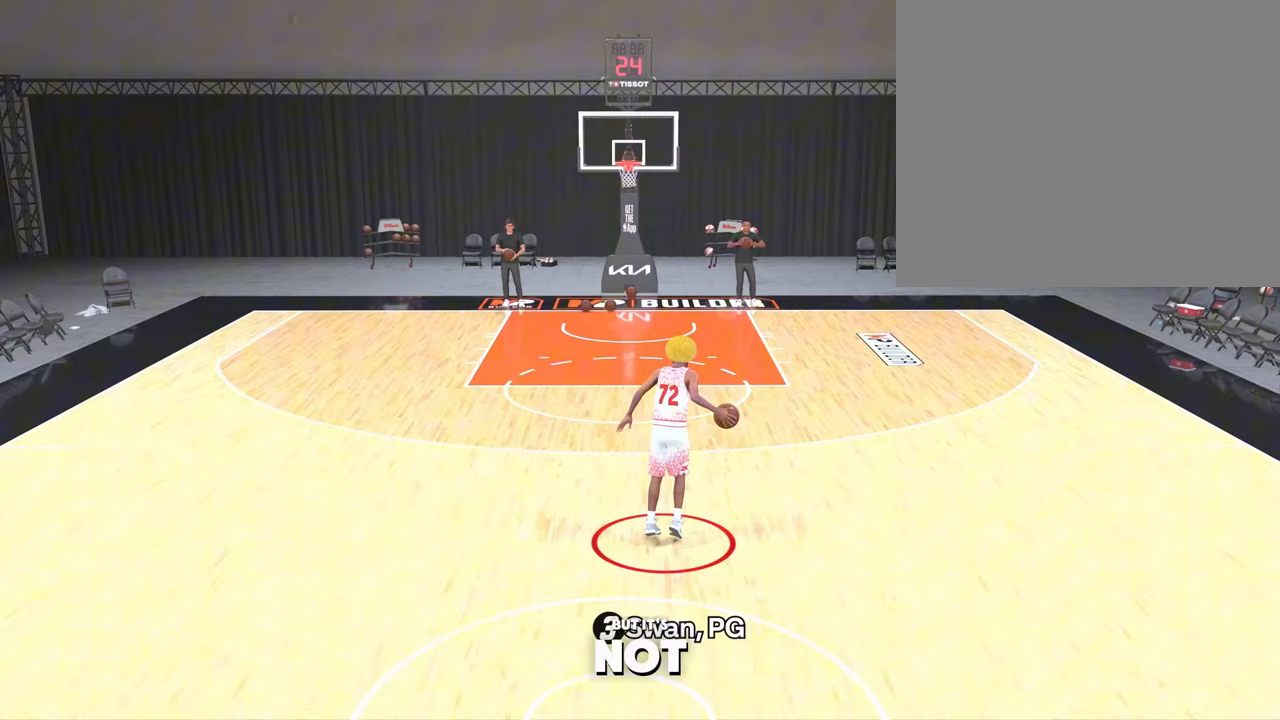
{"buttons": ["R2"], "left_stick": "right", "right_stick": "center", "events": []}
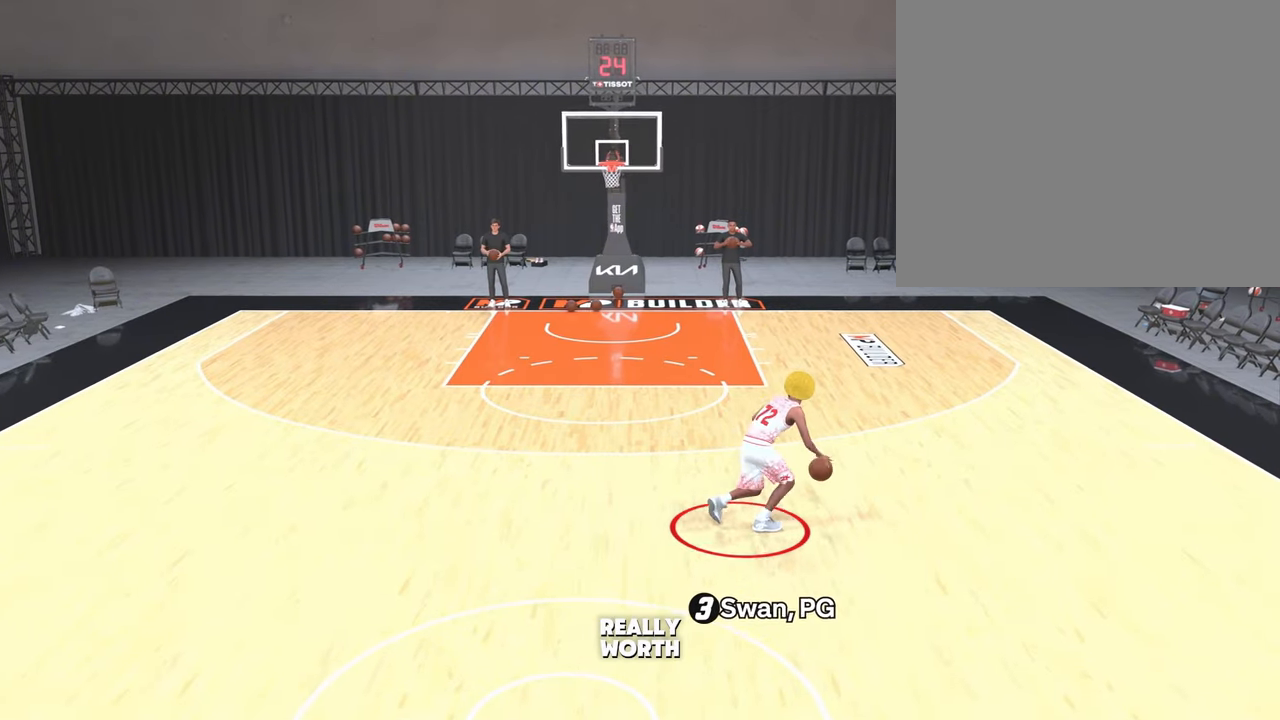
{"buttons": ["R2"], "left_stick": "center", "right_stick": "center", "events": [[33, "right_stick", "down"], [133, "right_stick", "center"], [400, "left_stick", "center"]]}
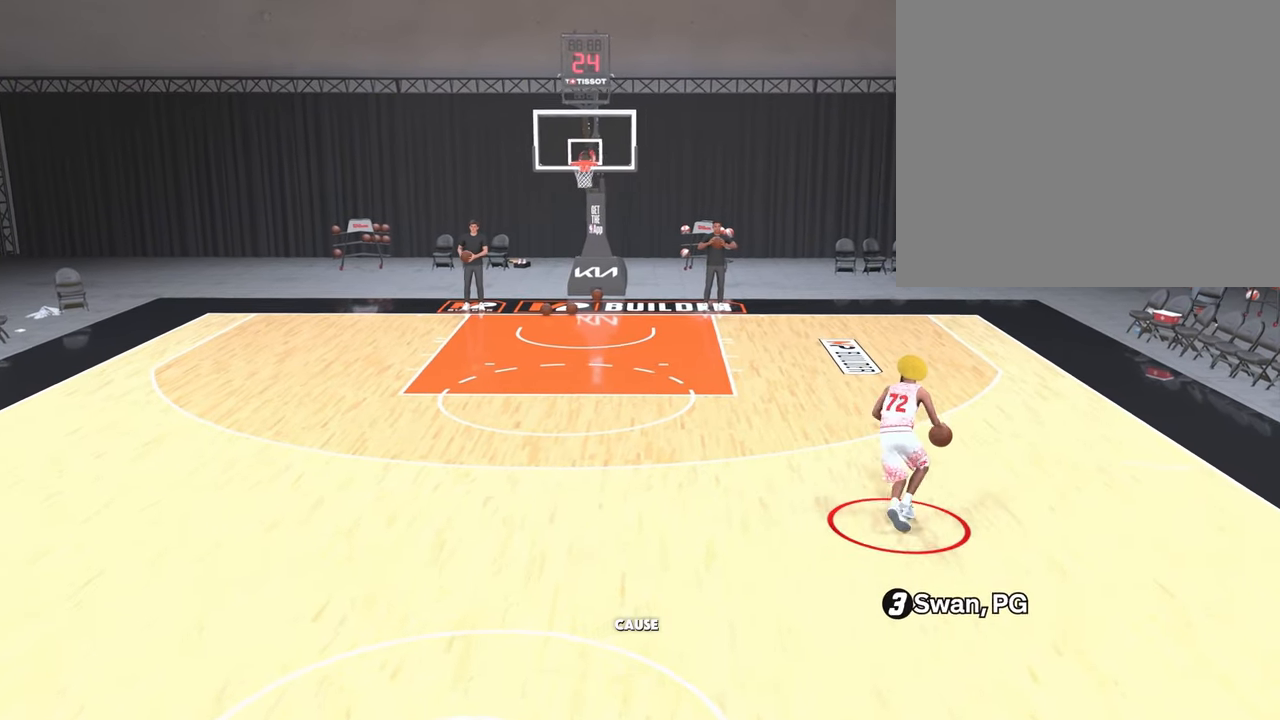
{"buttons": ["R2"], "left_stick": "left", "right_stick": "center", "events": [[267, "left_stick", "left"]]}
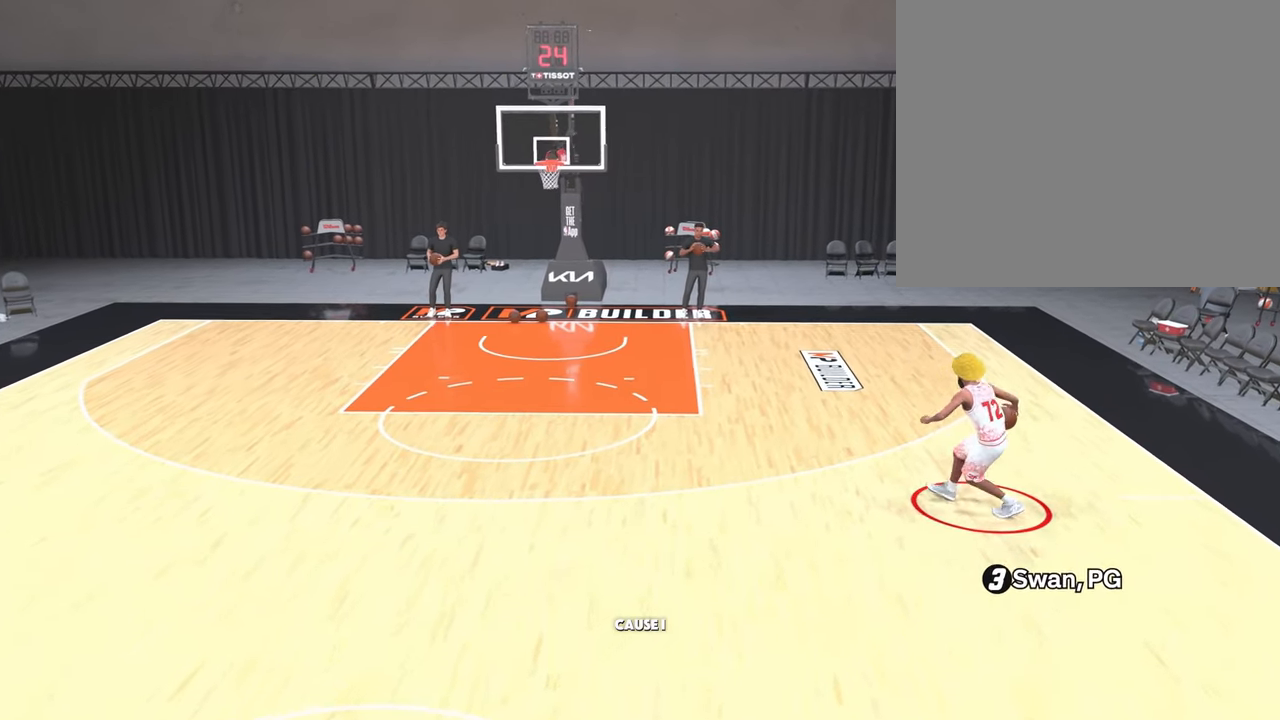
{"buttons": ["R2"], "left_stick": "left", "right_stick": "center", "events": []}
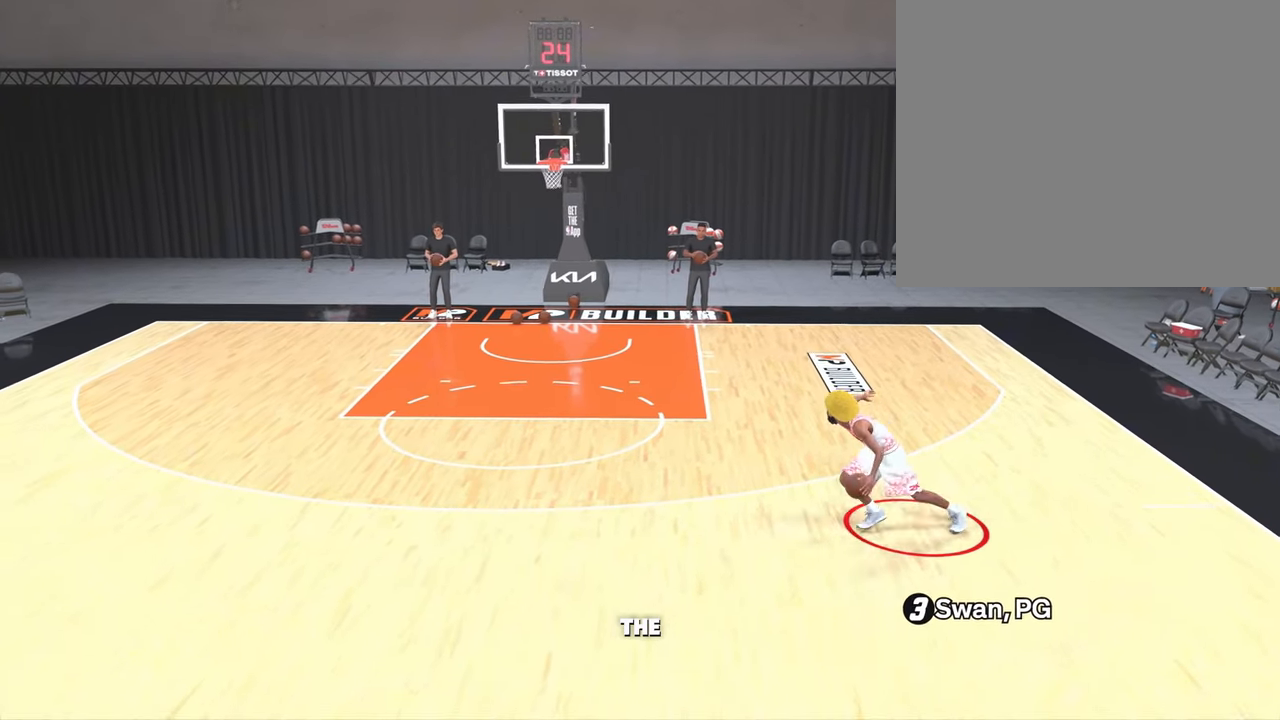
{"buttons": ["R2"], "left_stick": "left", "right_stick": "center", "events": [[183, "right_stick", "down"], [283, "right_stick", "center"]]}
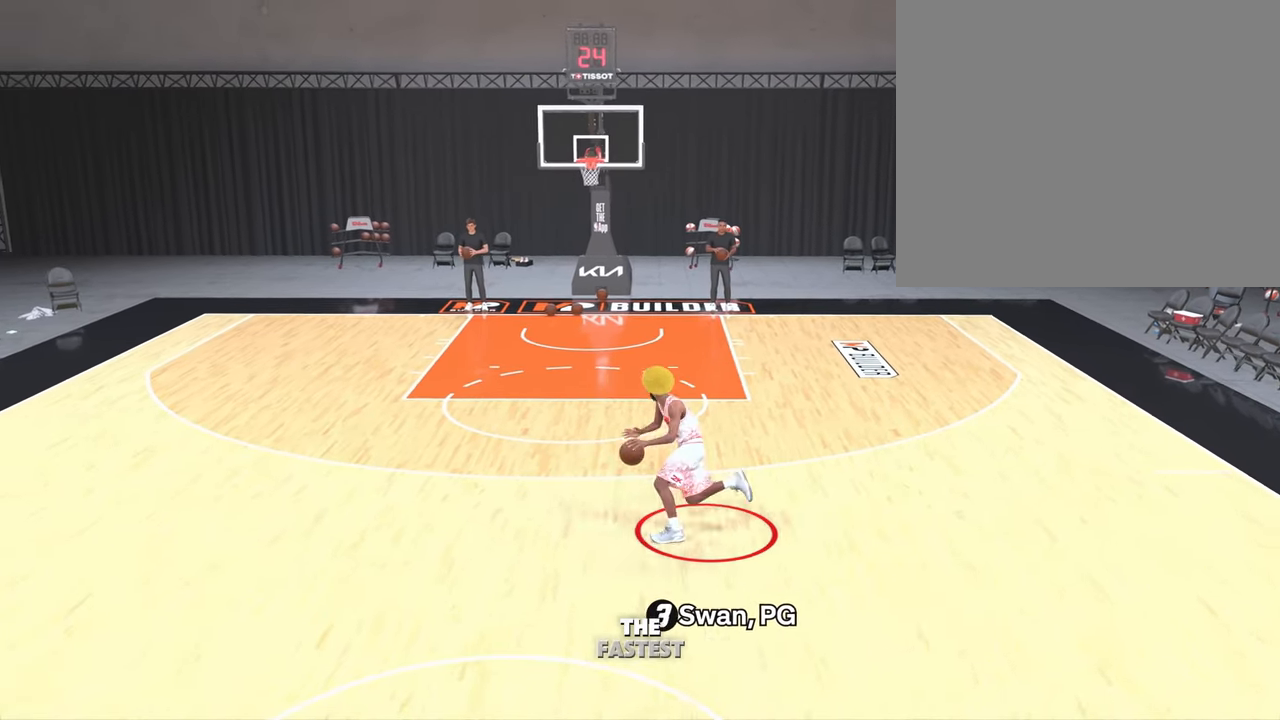
{"buttons": ["R2"], "left_stick": "up-right", "right_stick": "center", "events": [[50, "left_stick", "center"], [367, "left_stick", "up-right"]]}
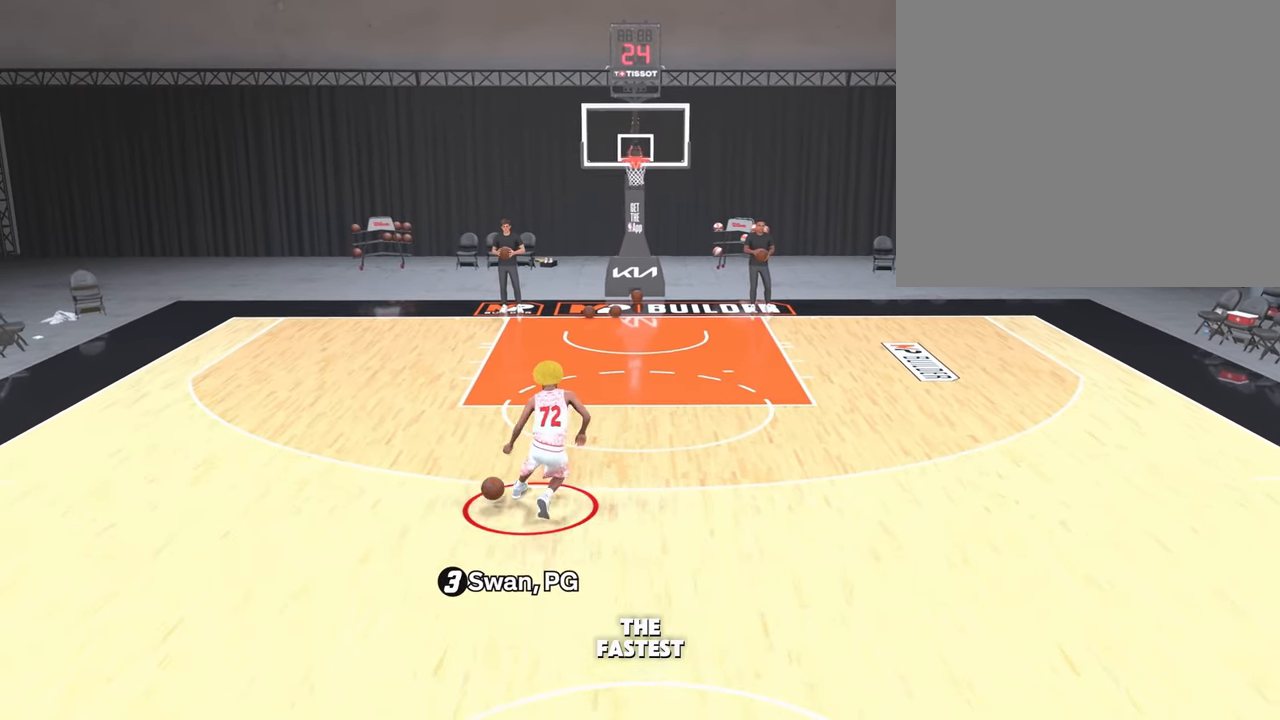
{"buttons": ["R2"], "left_stick": "right", "right_stick": "center", "events": [[317, "left_stick", "right"]]}
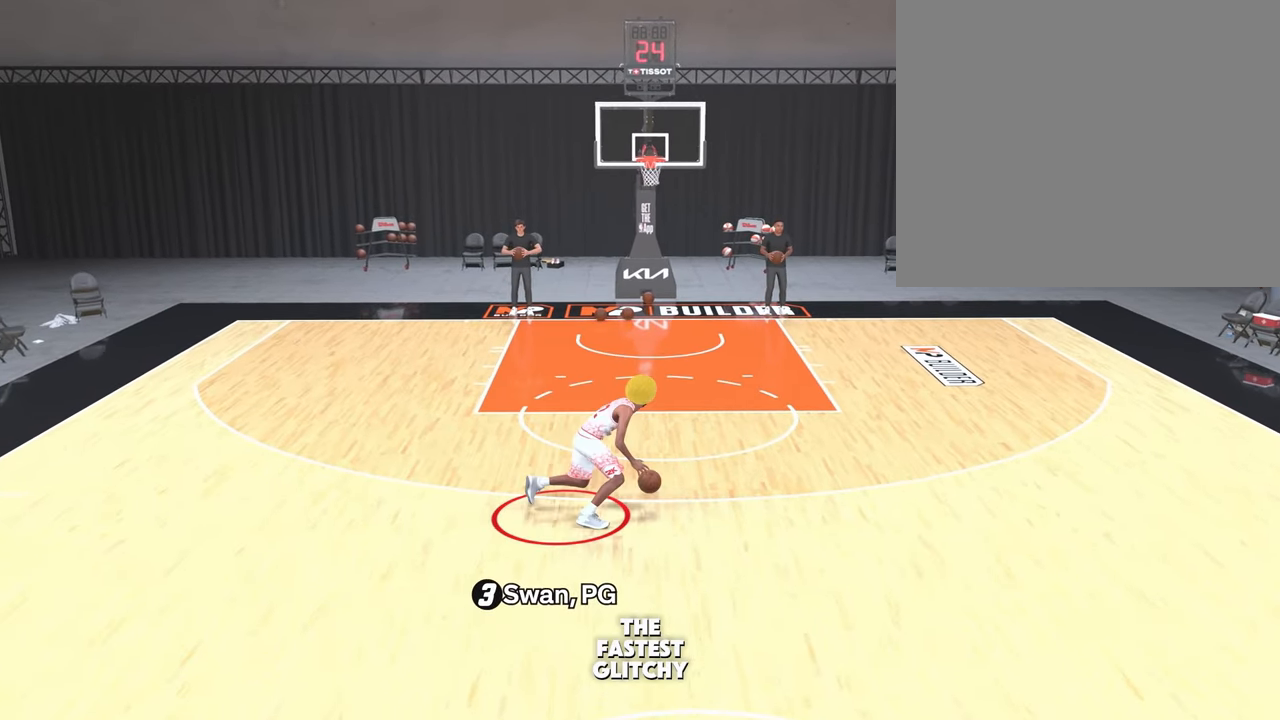
{"buttons": ["R2"], "left_stick": "right", "right_stick": "center", "events": [[400, "right_stick", "down"], [500, "right_stick", "center"]]}
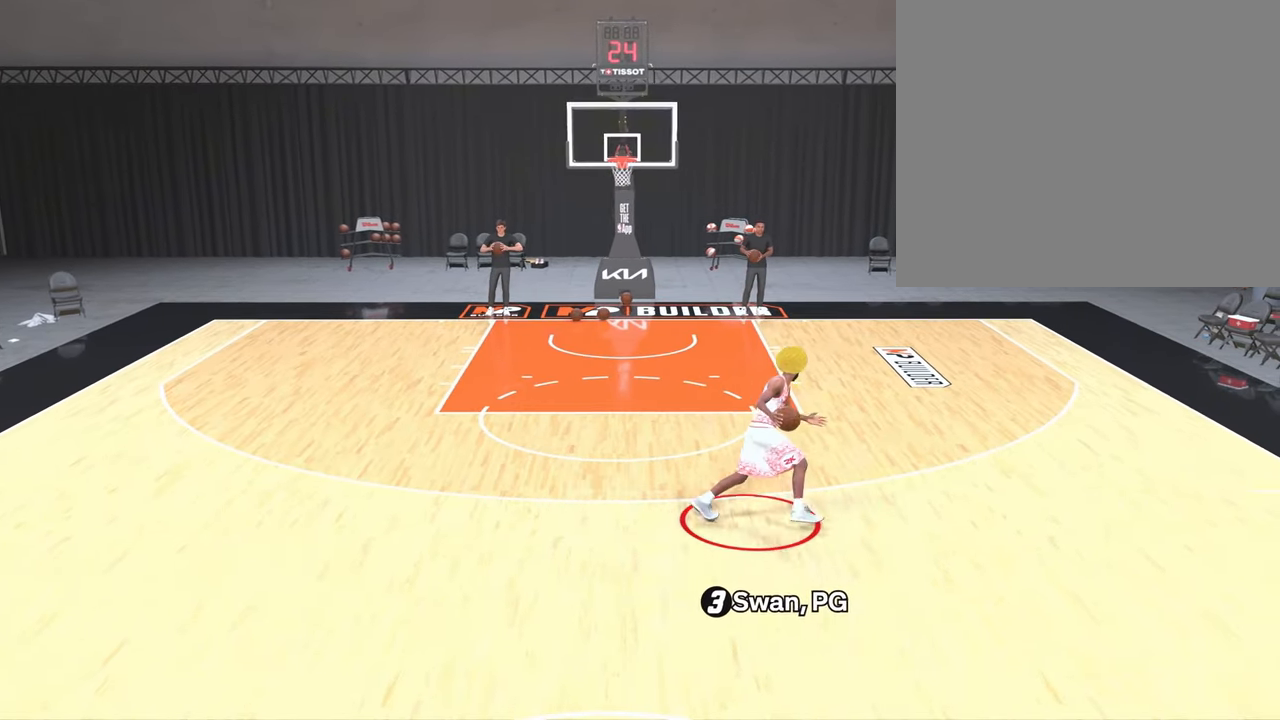
{"buttons": ["R2"], "left_stick": "center", "right_stick": "center", "events": [[267, "left_stick", "center"]]}
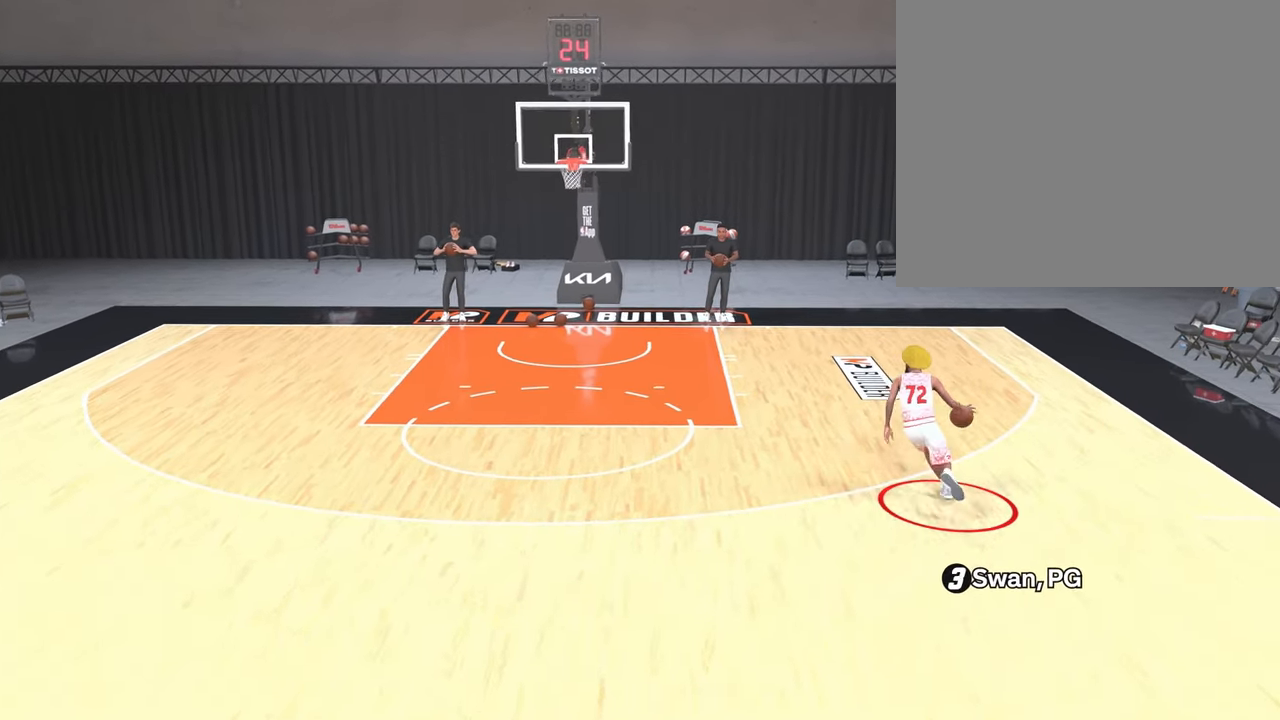
{"buttons": ["R2"], "left_stick": "left", "right_stick": "center", "events": [[133, "left_stick", "left"]]}
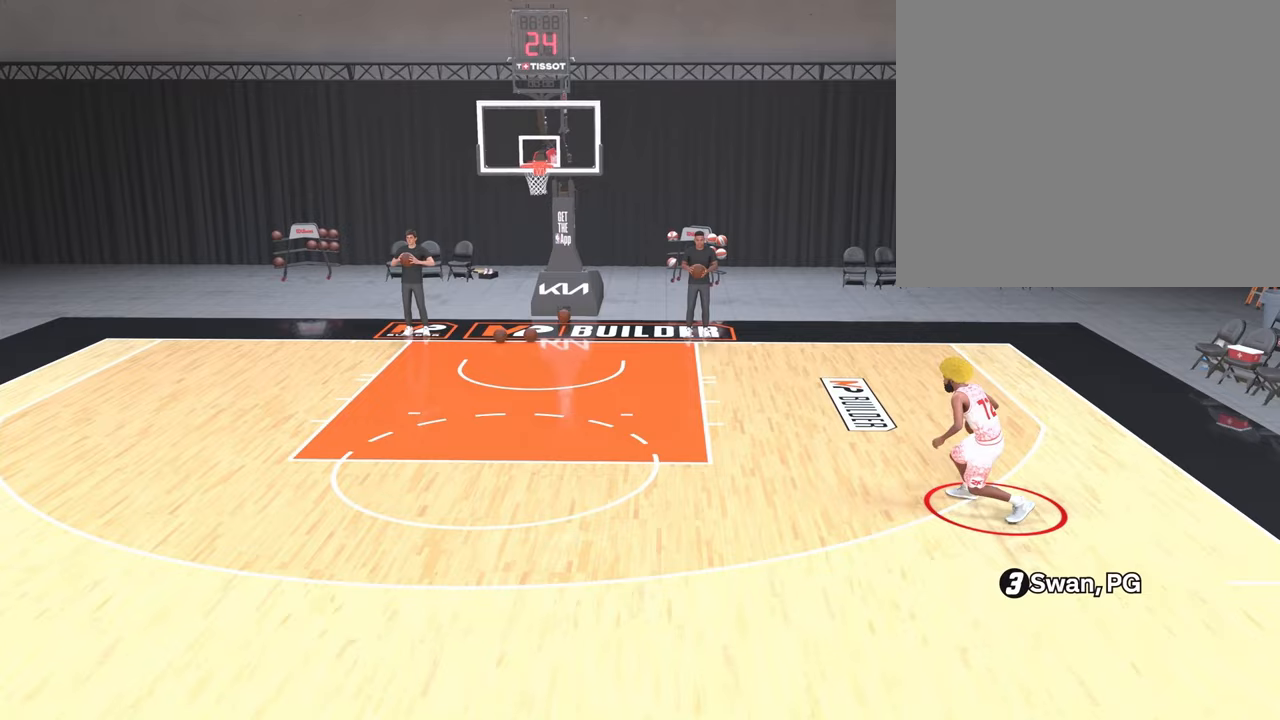
{"buttons": ["R2"], "left_stick": "left", "right_stick": "center", "events": []}
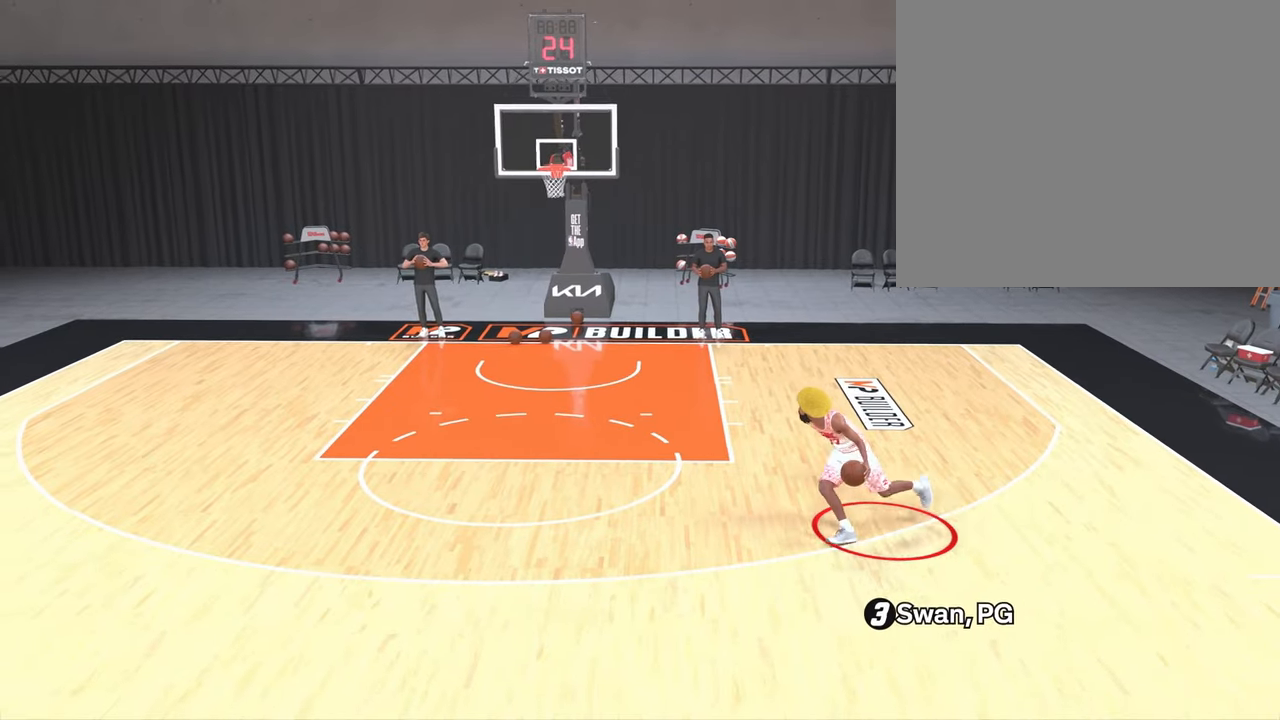
{"buttons": ["R2"], "left_stick": "left", "right_stick": "center", "events": [[333, "right_stick", "down"], [433, "right_stick", "center"]]}
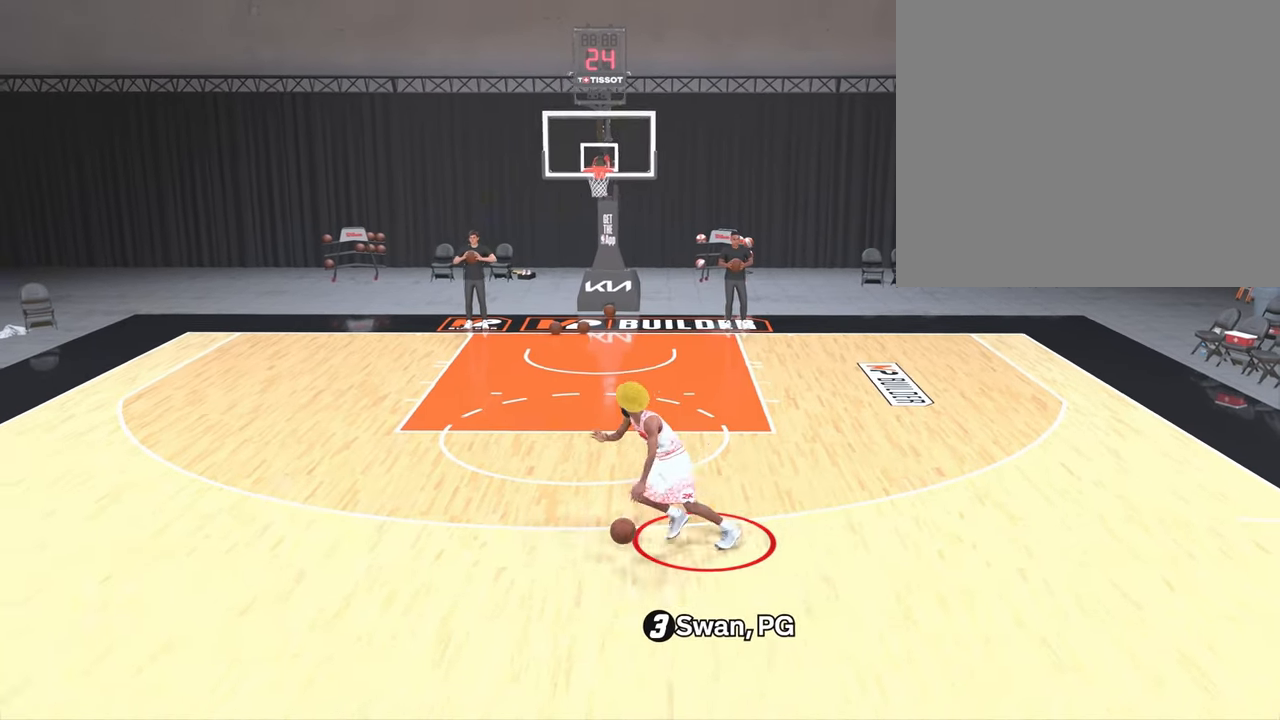
{"buttons": ["R2"], "left_stick": "center", "right_stick": "center", "events": [[133, "left_stick", "center"]]}
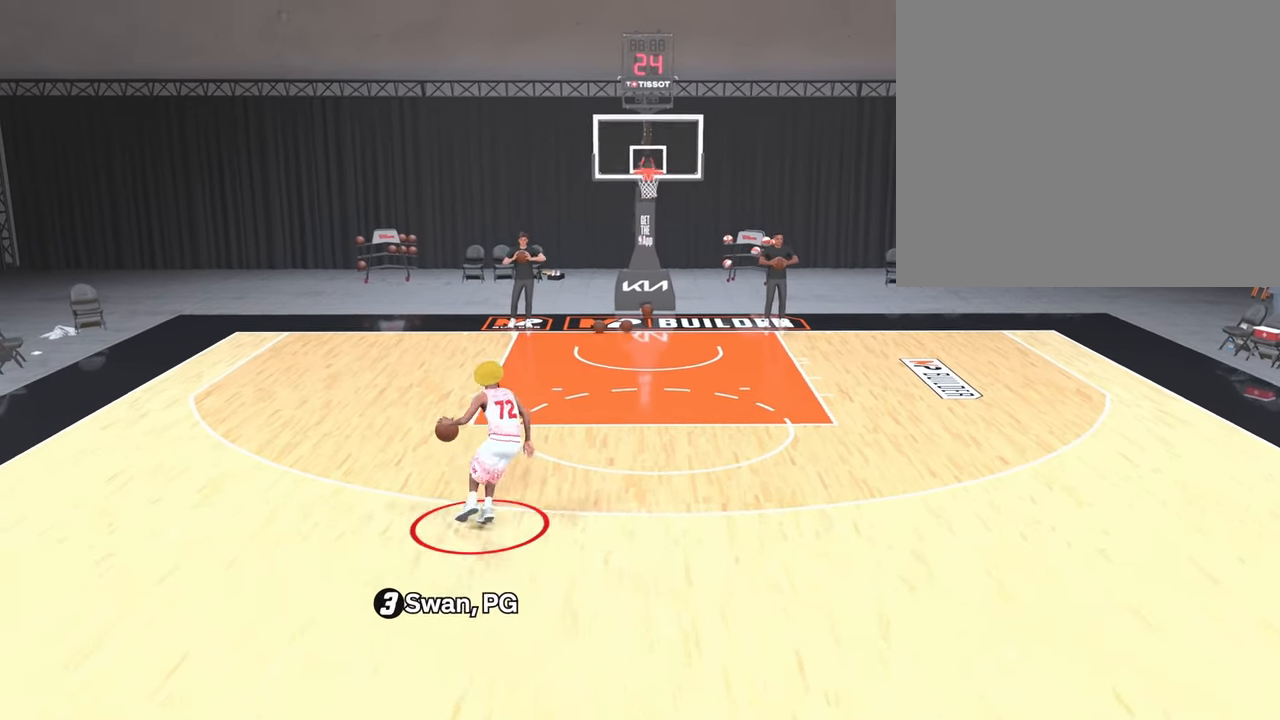
{"buttons": ["R2"], "left_stick": "right", "right_stick": "center", "events": [[100, "left_stick", "right"]]}
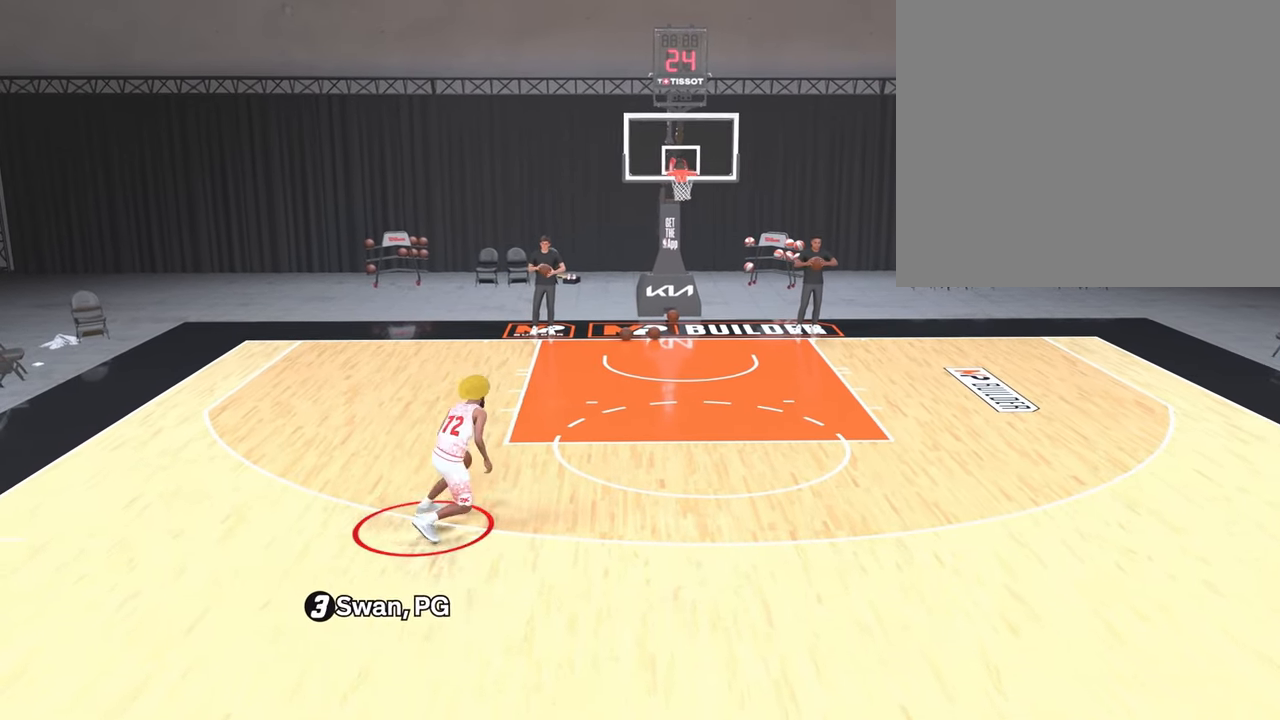
{"buttons": ["R2"], "left_stick": "right", "right_stick": "down", "events": [[483, "right_stick", "down"]]}
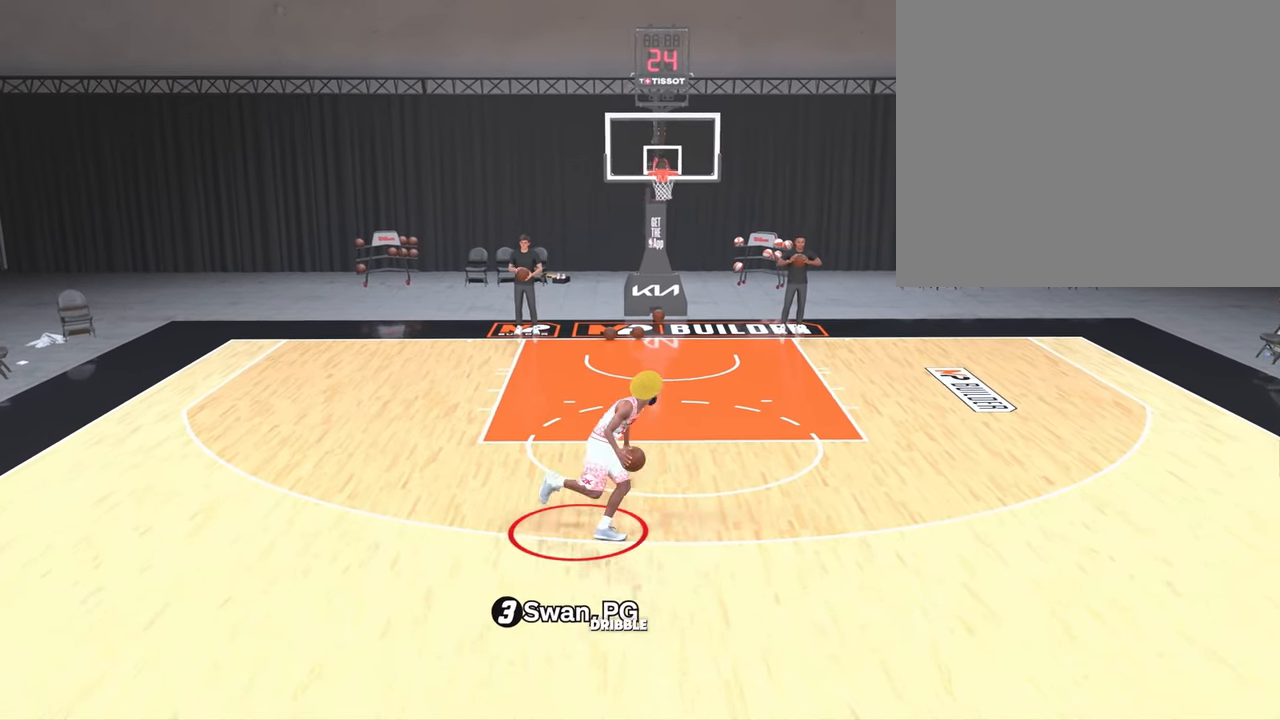
{"buttons": ["R2"], "left_stick": "center", "right_stick": "center", "events": [[67, "right_stick", "center"], [433, "left_stick", "center"]]}
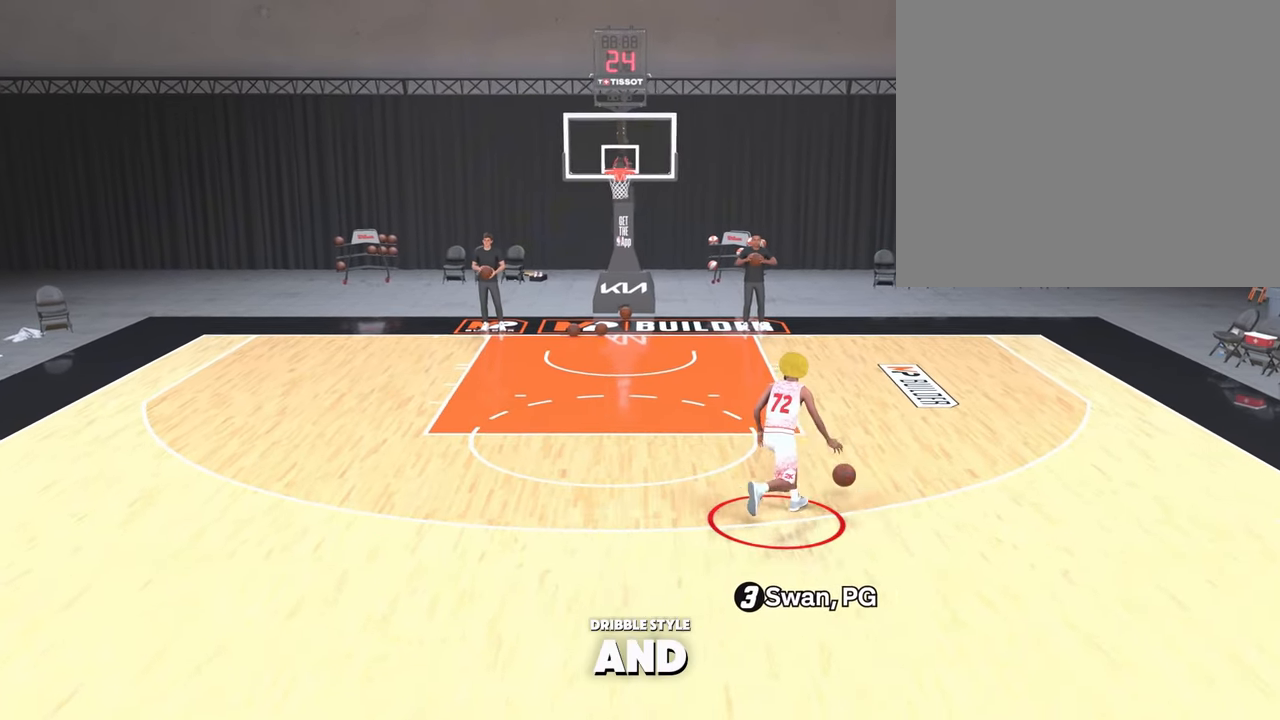
{"buttons": ["R2"], "left_stick": "left", "right_stick": "center", "events": [[300, "left_stick", "left"]]}
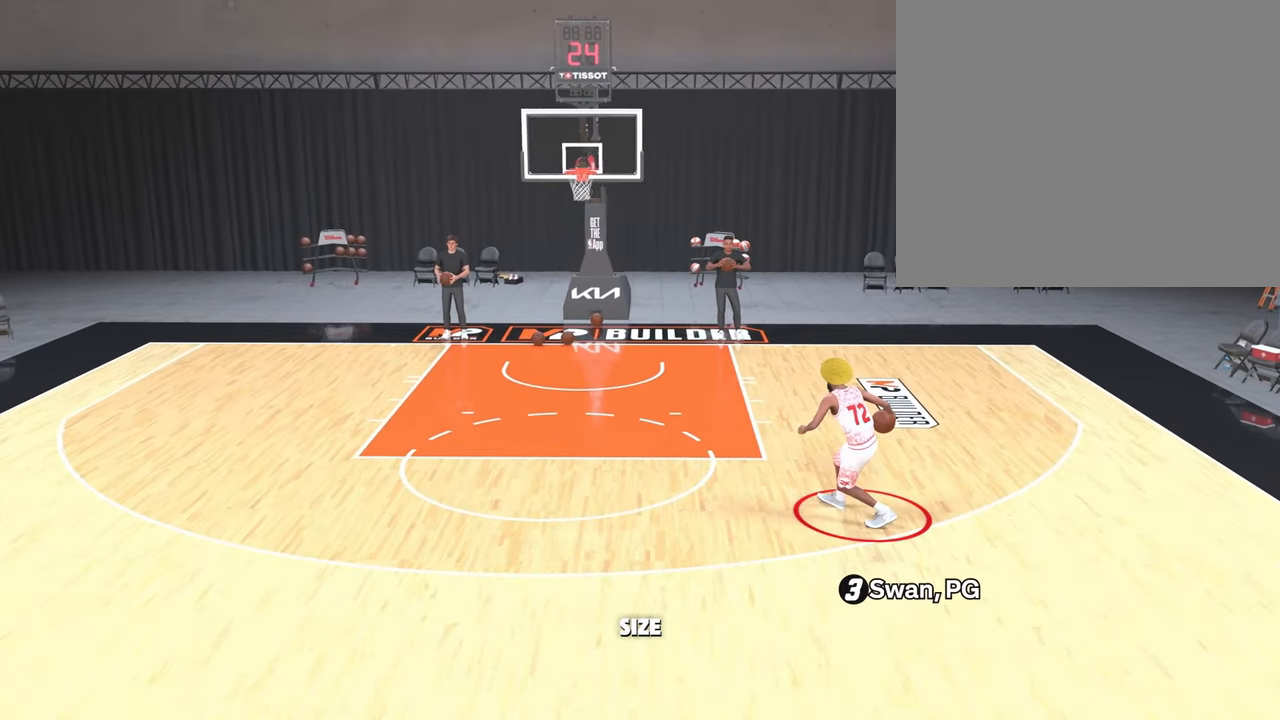
{"buttons": ["R2"], "left_stick": "left", "right_stick": "center", "events": []}
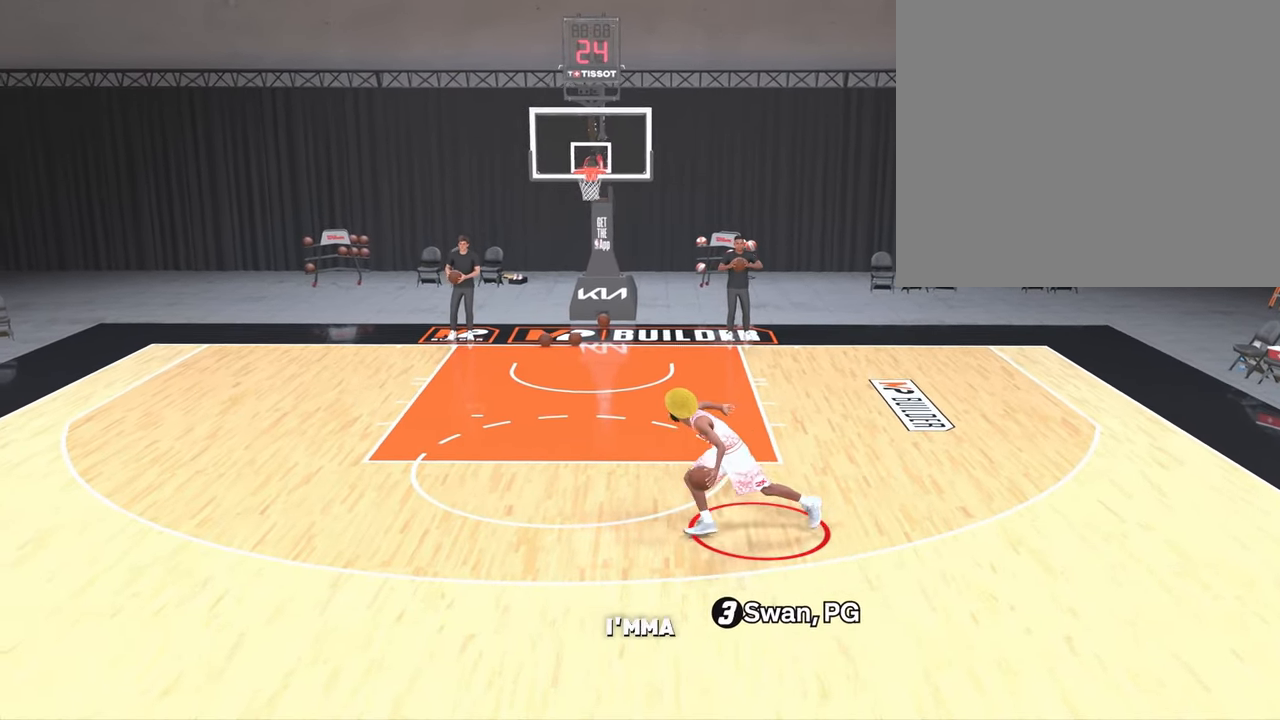
{"buttons": ["R2"], "left_stick": "left", "right_stick": "center", "events": [[350, "right_stick", "down"], [450, "right_stick", "center"]]}
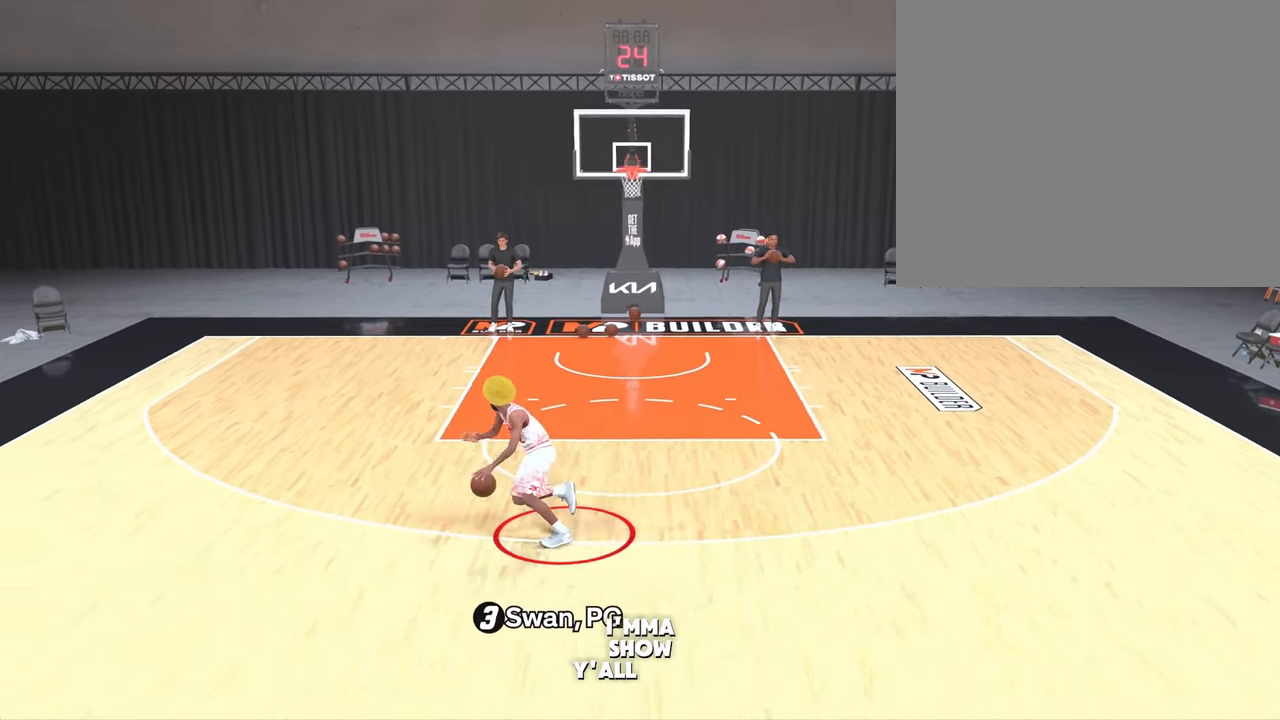
{"buttons": ["R2"], "left_stick": "center", "right_stick": "center", "events": [[133, "left_stick", "center"]]}
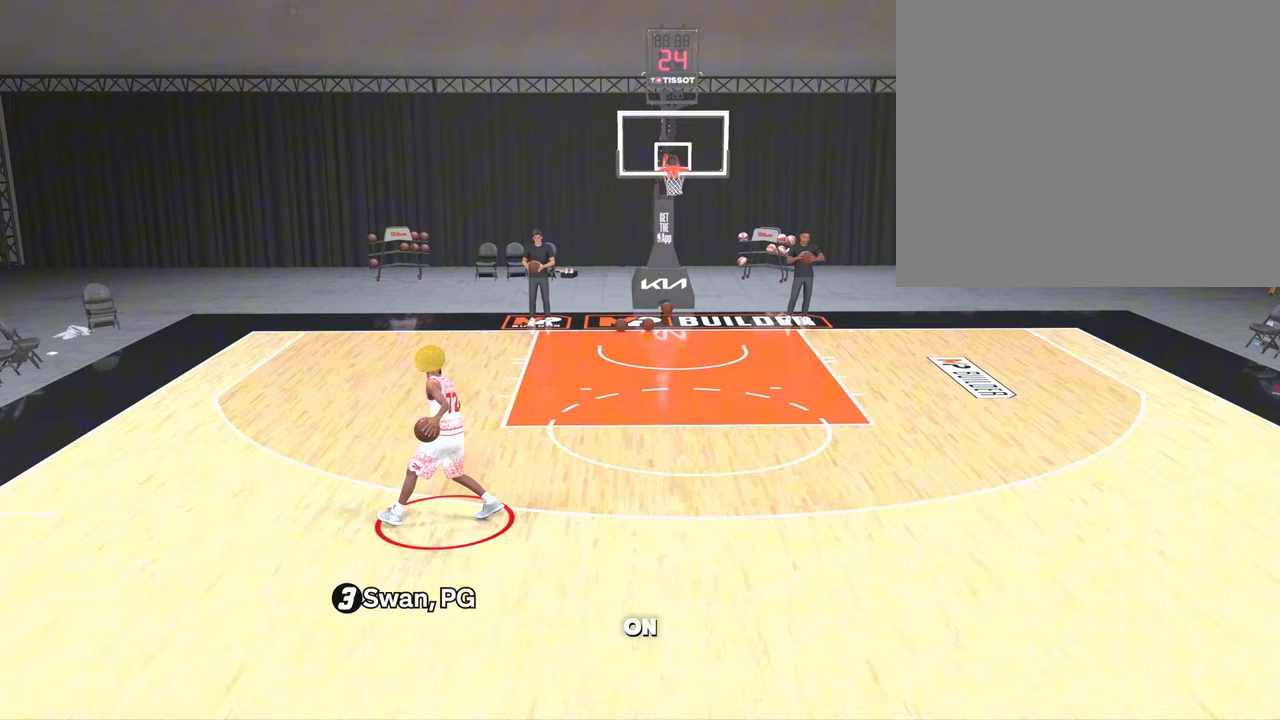
{"buttons": ["R2"], "left_stick": "right", "right_stick": "center", "events": [[33, "left_stick", "right"]]}
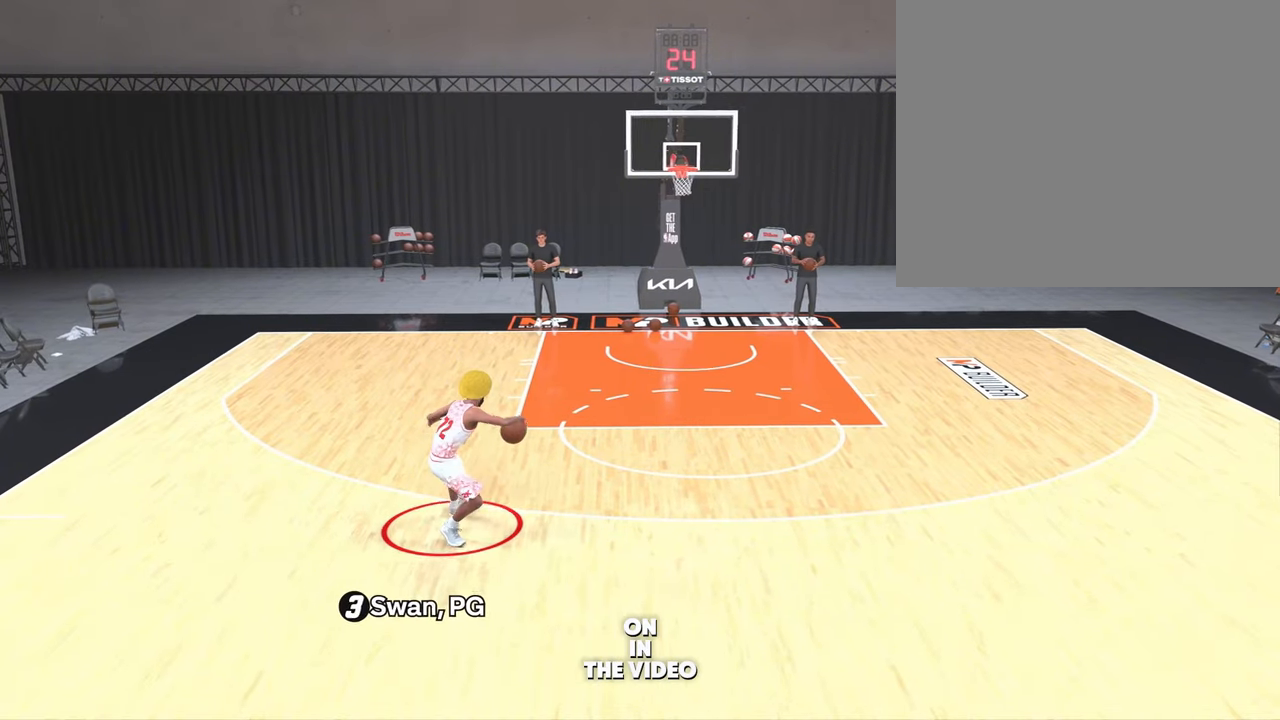
{"buttons": [], "left_stick": "center", "right_stick": "center", "events": [[200, "left_stick", "center"], [217, "R2", "up"]]}
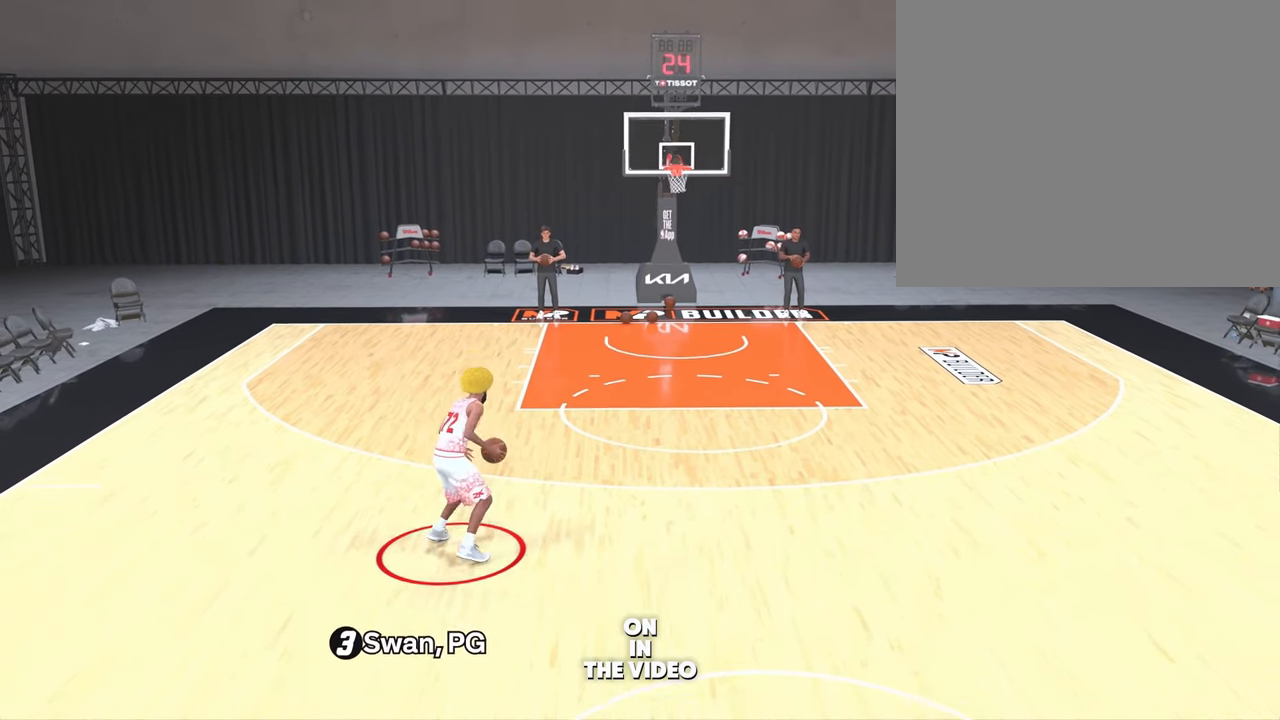
{"buttons": [], "left_stick": "right", "right_stick": "center", "events": [[317, "left_stick", "right"]]}
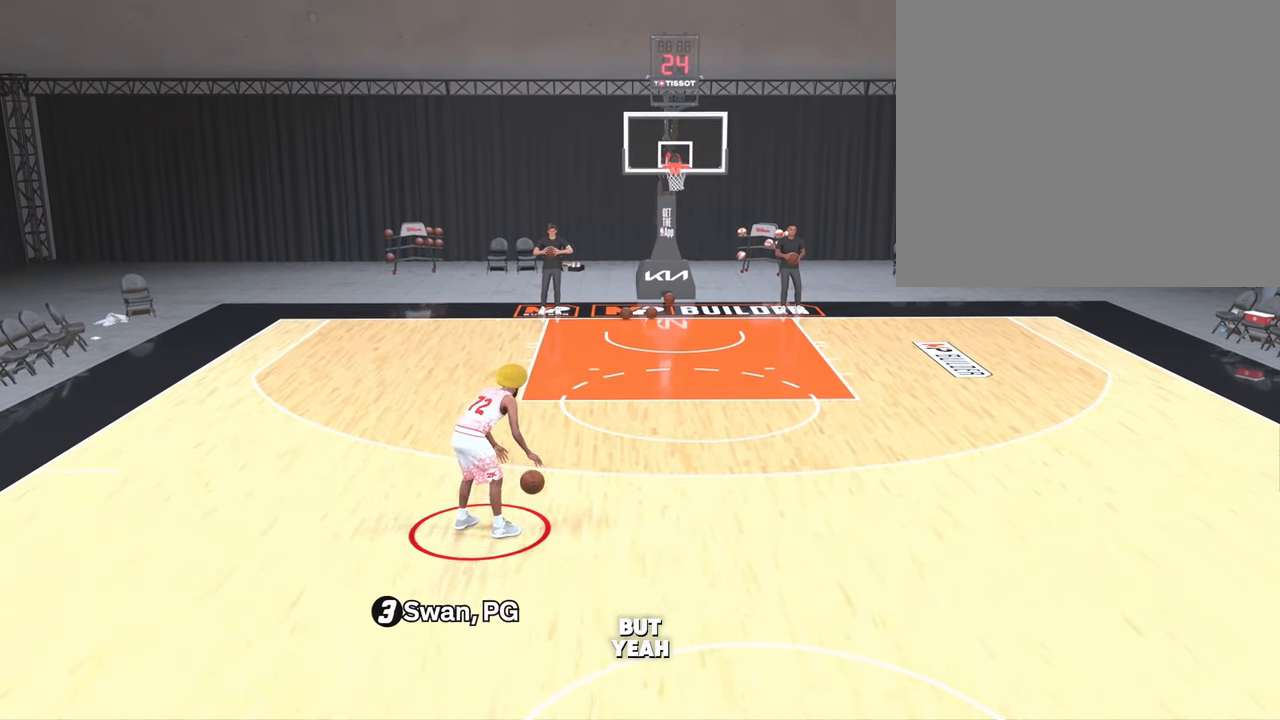
{"buttons": [], "left_stick": "center", "right_stick": "center", "events": [[83, "left_stick", "center"]]}
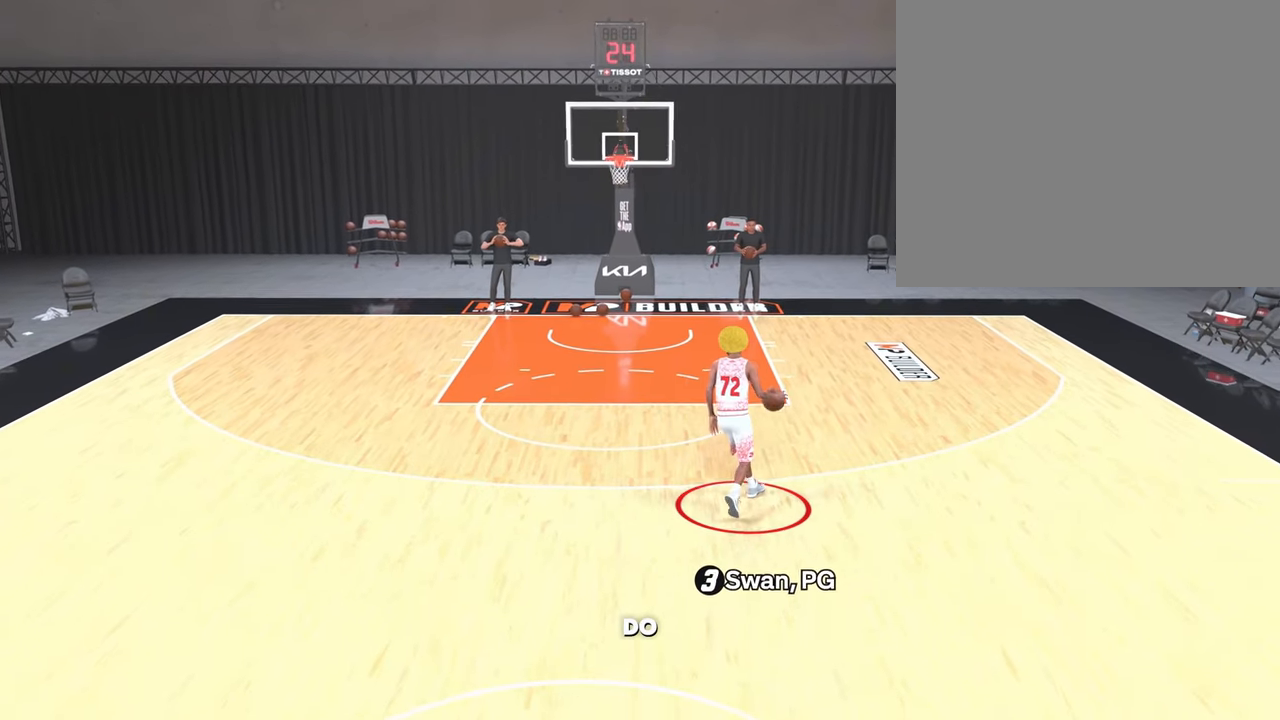
{"buttons": [], "left_stick": "center", "right_stick": "center", "events": []}
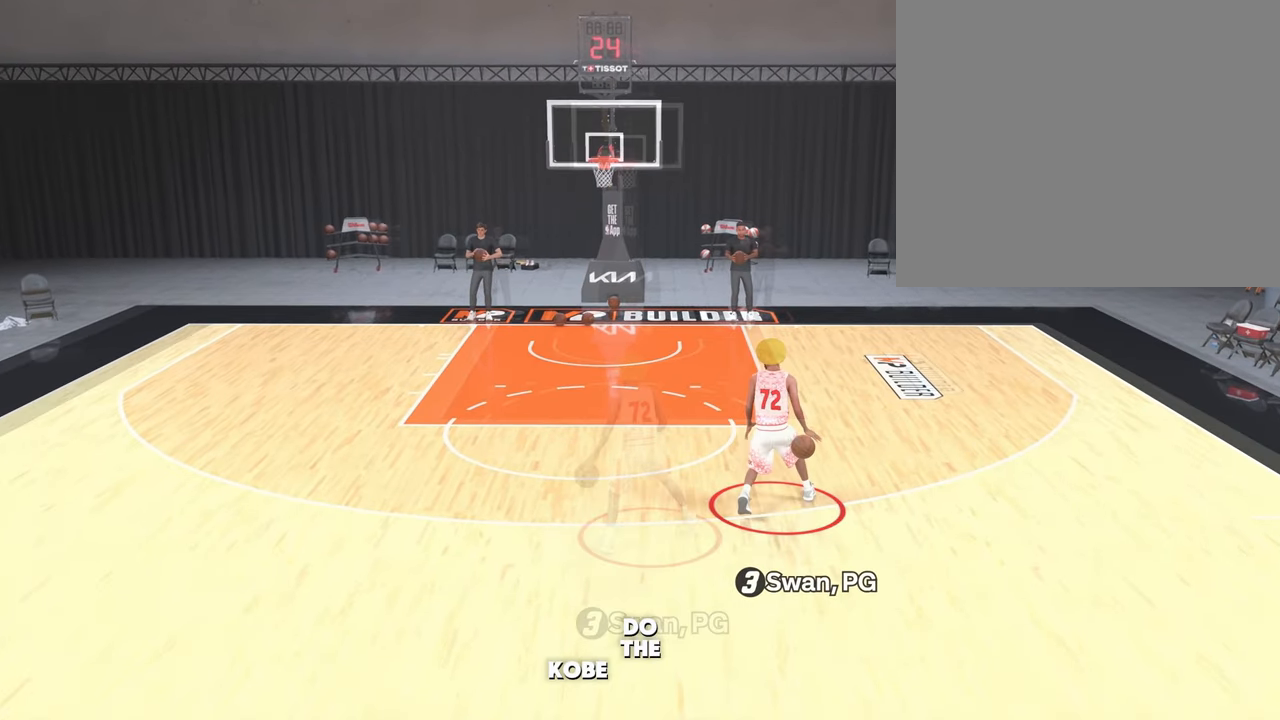
{"buttons": [], "left_stick": "down-left", "right_stick": "center", "events": [[100, "left_stick", "down-left"]]}
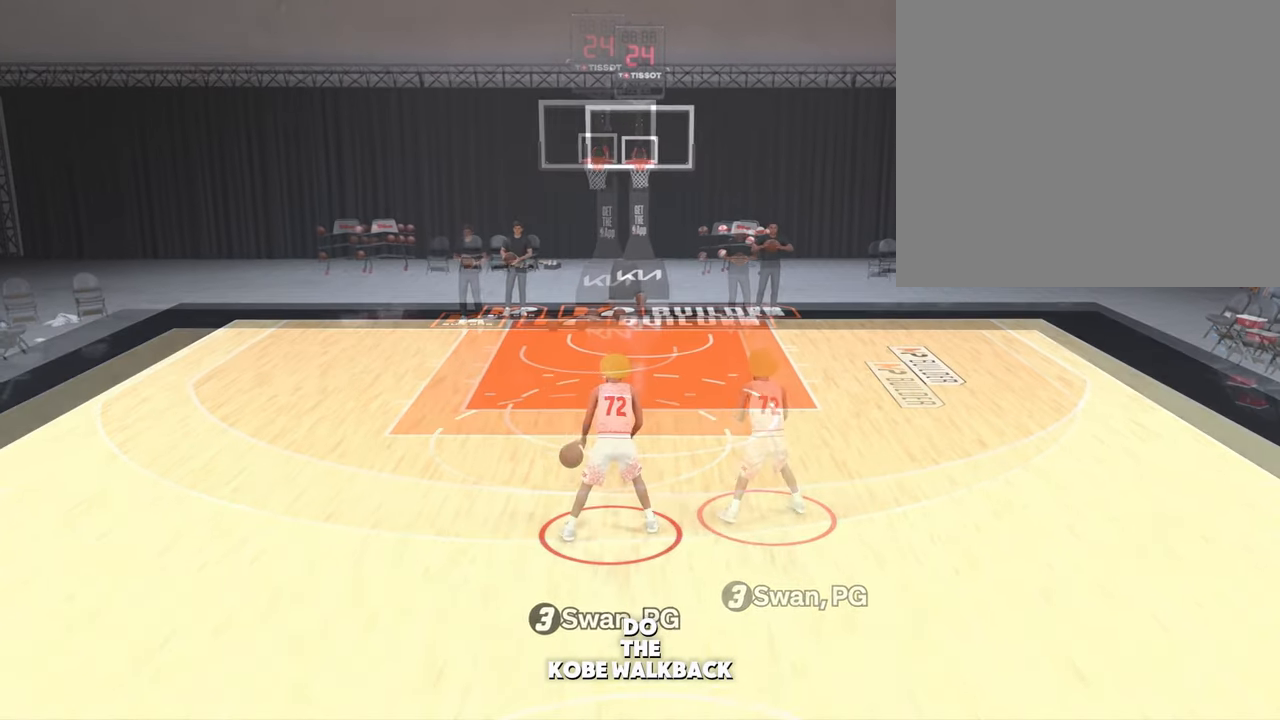
{"buttons": [], "left_stick": "center", "right_stick": "center", "events": [[200, "left_stick", "center"]]}